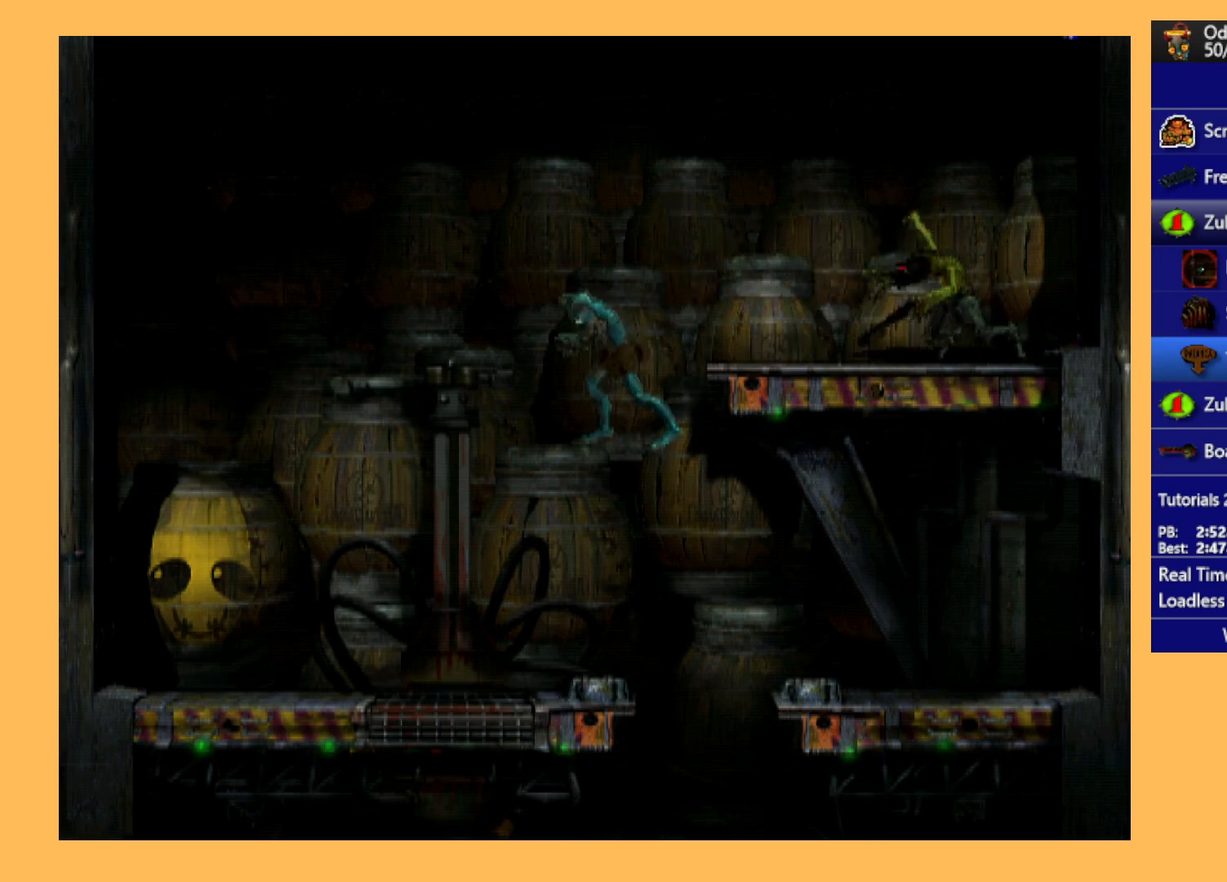
Gameplay with a controller (Xbox layout); each line is a JSON object with the inputs held at the frame after it. "events" lists button and stick changes between this image and that frame as [ms after this image, input, new state], when the widget could be followed in between. Not read: right_stick.
{"buttons": ["DPAD_RIGHT"], "left_stick": "center", "events": [[100, "DPAD_RIGHT", "down"]]}
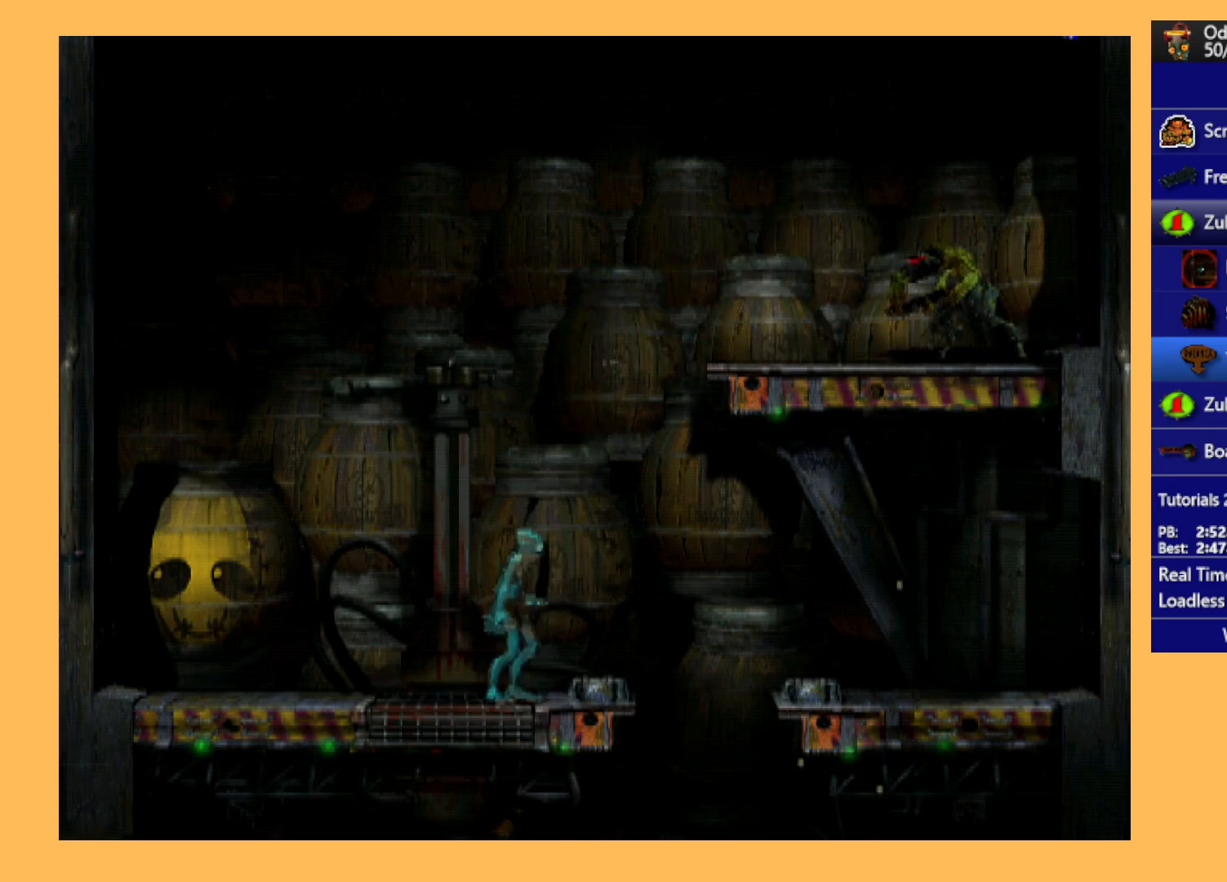
{"buttons": ["DPAD_DOWN"], "left_stick": "center", "events": [[167, "DPAD_RIGHT", "up"], [367, "DPAD_DOWN", "down"]]}
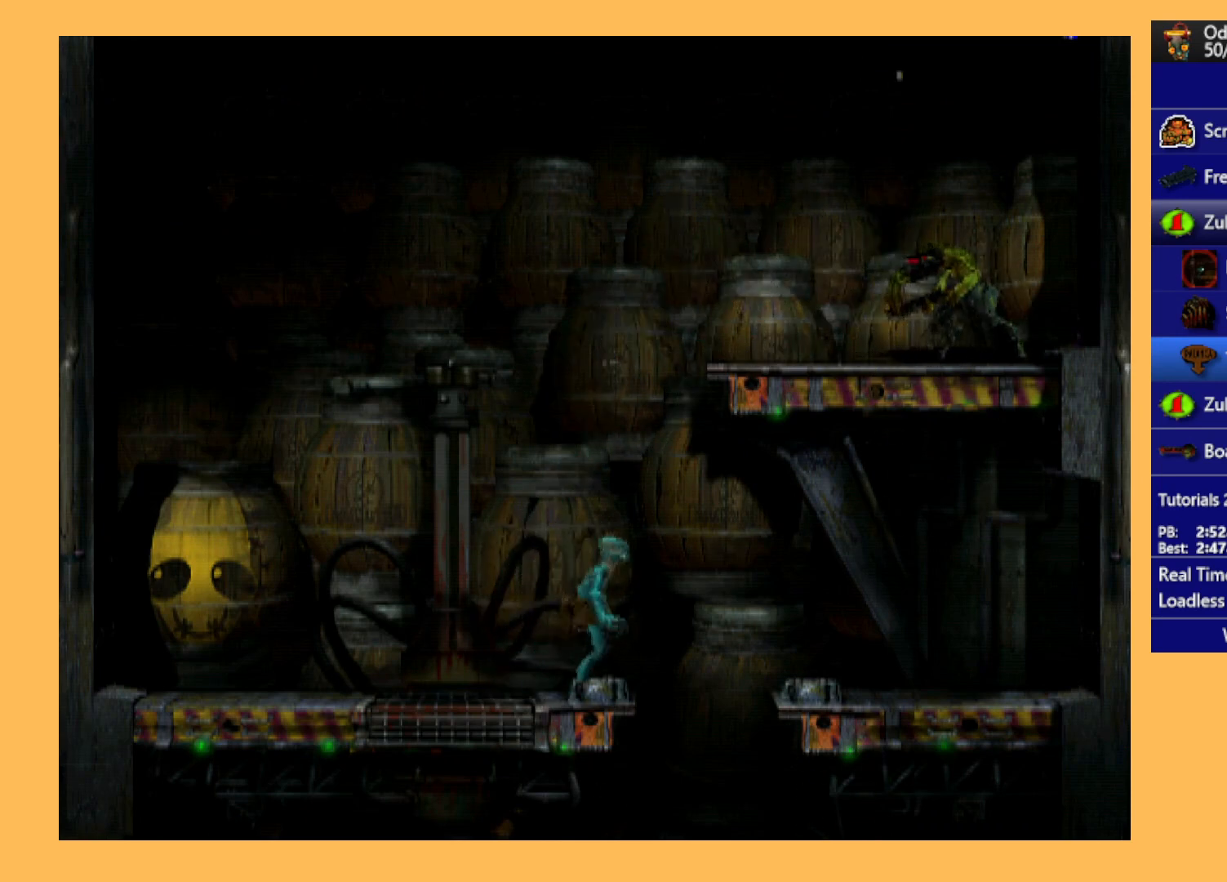
{"buttons": ["DPAD_DOWN"], "left_stick": "center", "events": []}
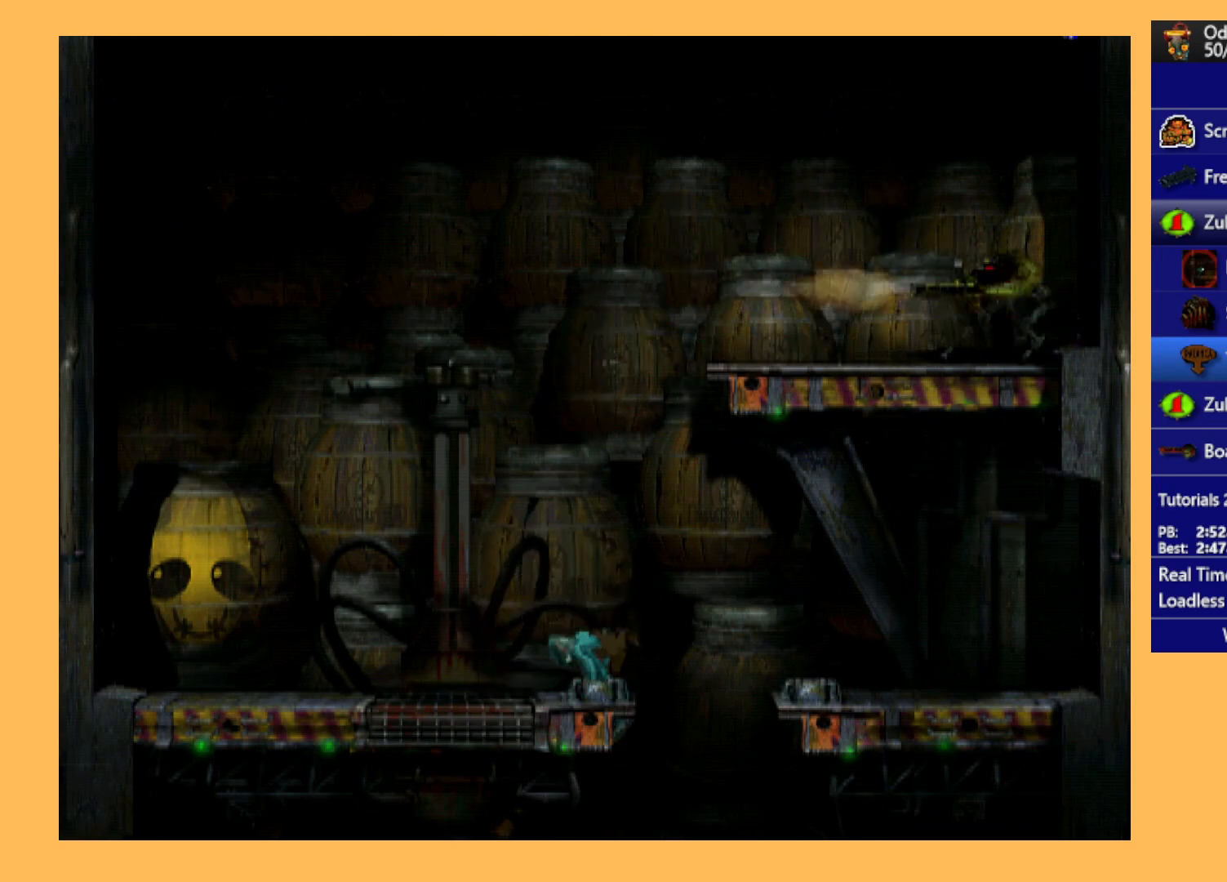
{"buttons": ["DPAD_DOWN"], "left_stick": "center", "events": []}
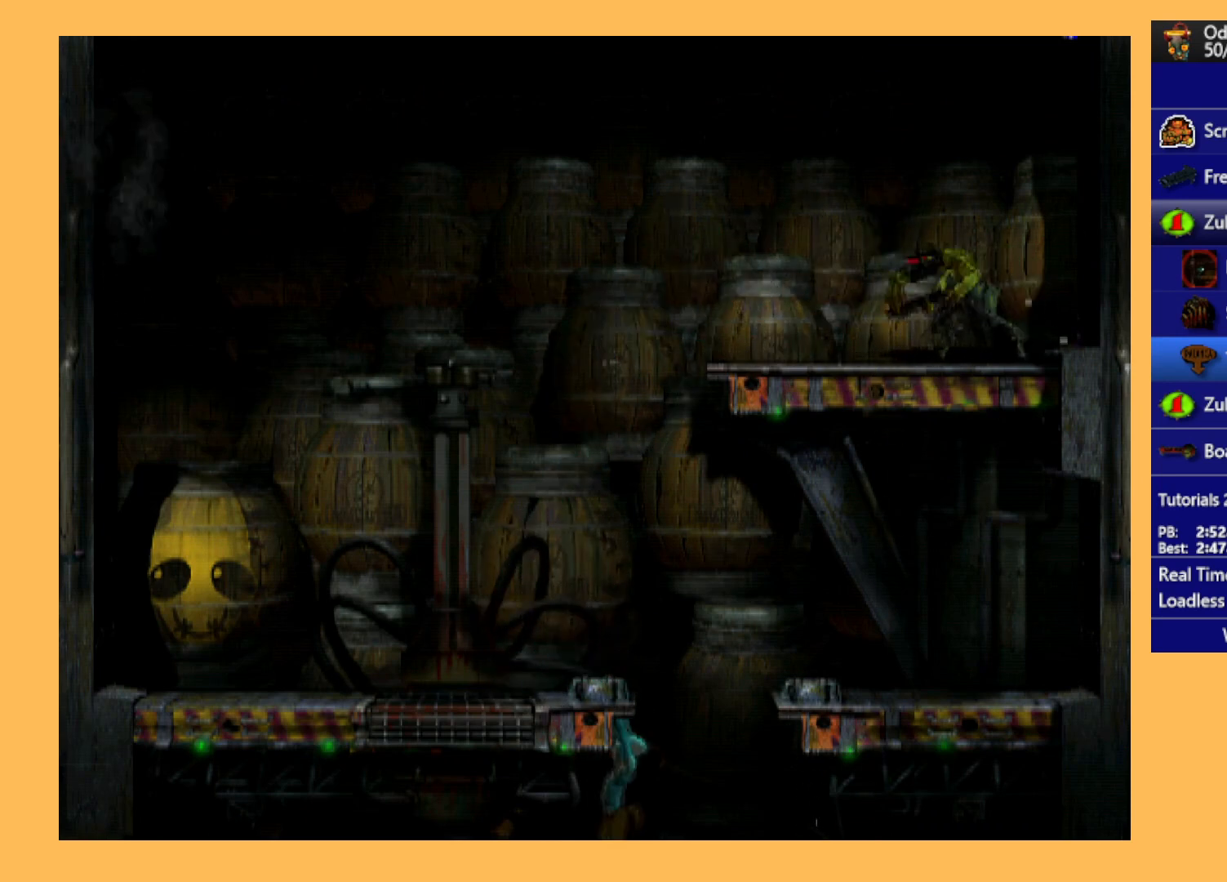
{"buttons": [], "left_stick": "center", "events": [[233, "DPAD_DOWN", "up"]]}
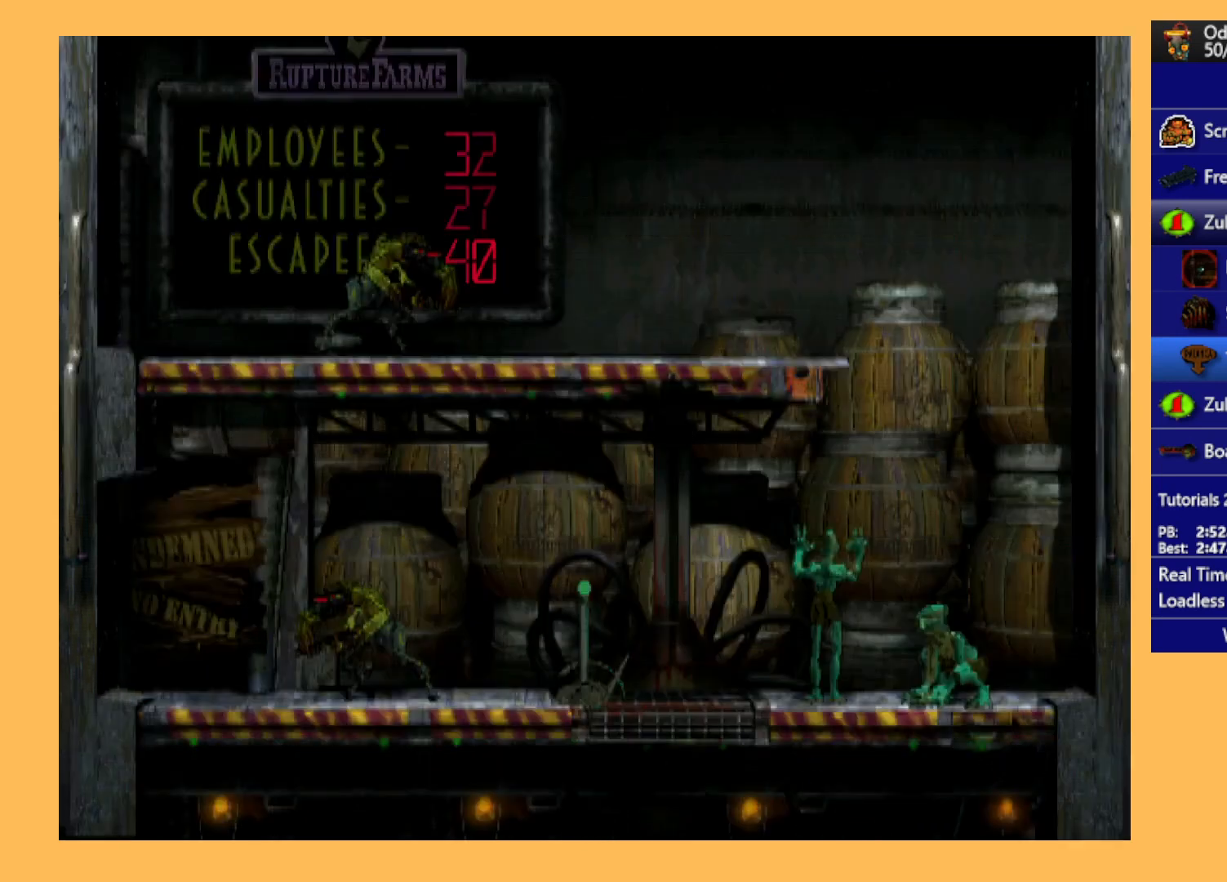
{"buttons": [], "left_stick": "center", "events": []}
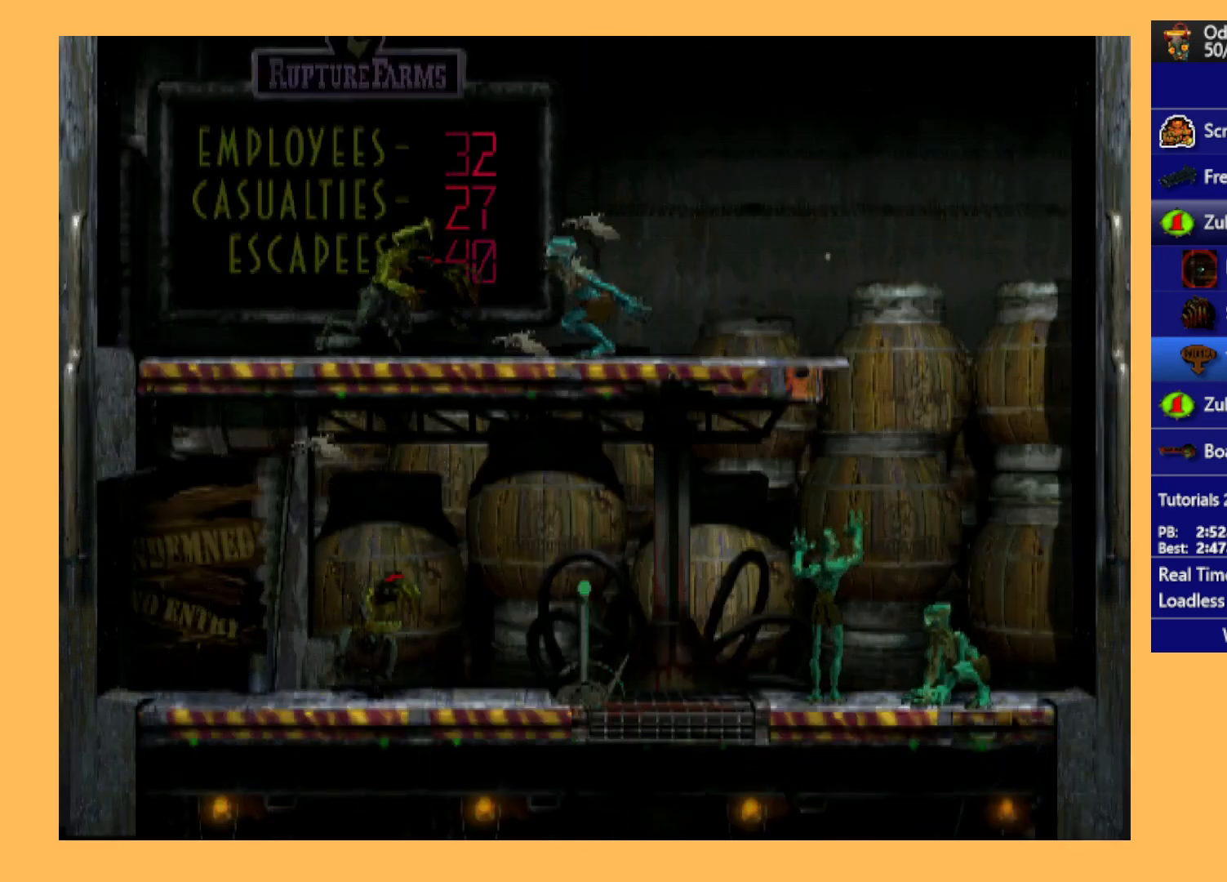
{"buttons": [], "left_stick": "center", "events": [[33, "DPAD_UP", "down"], [500, "DPAD_UP", "up"]]}
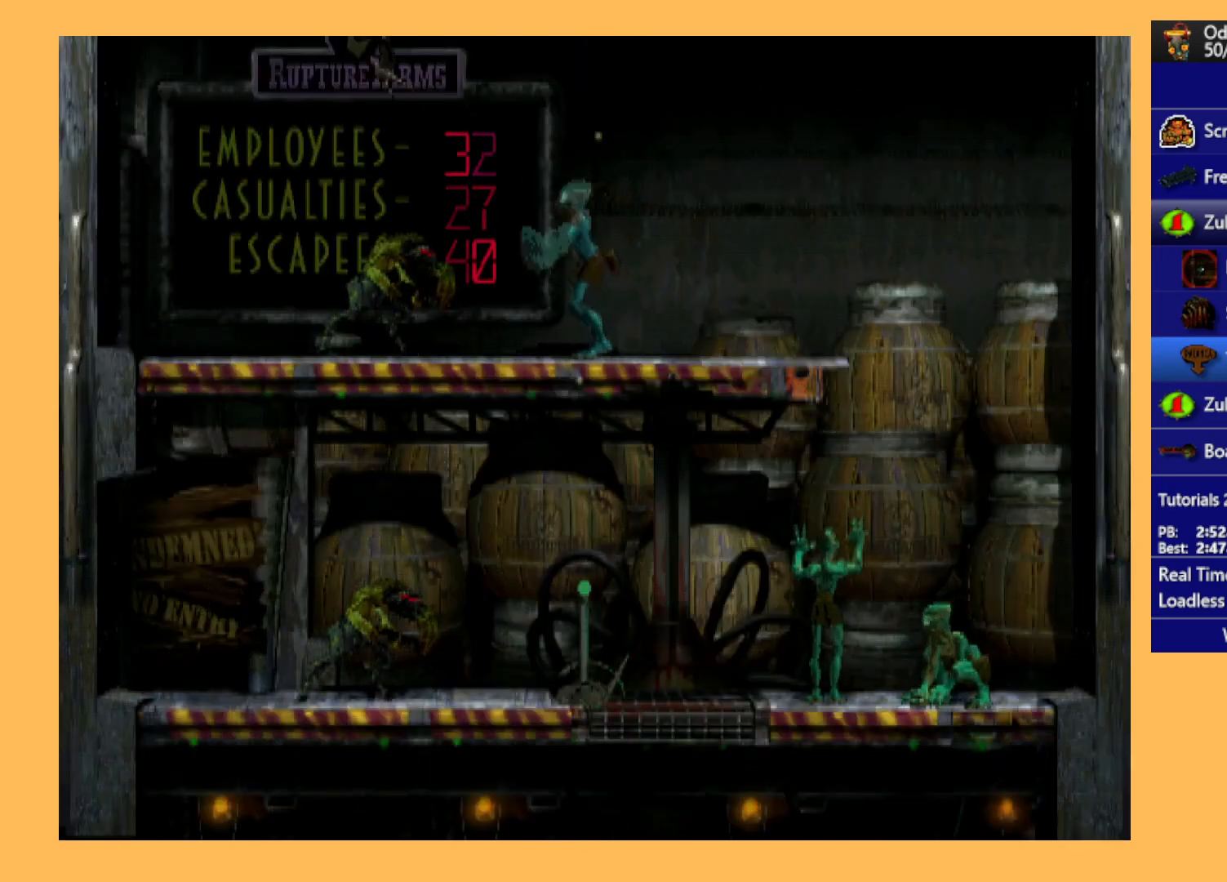
{"buttons": [], "left_stick": "center", "events": []}
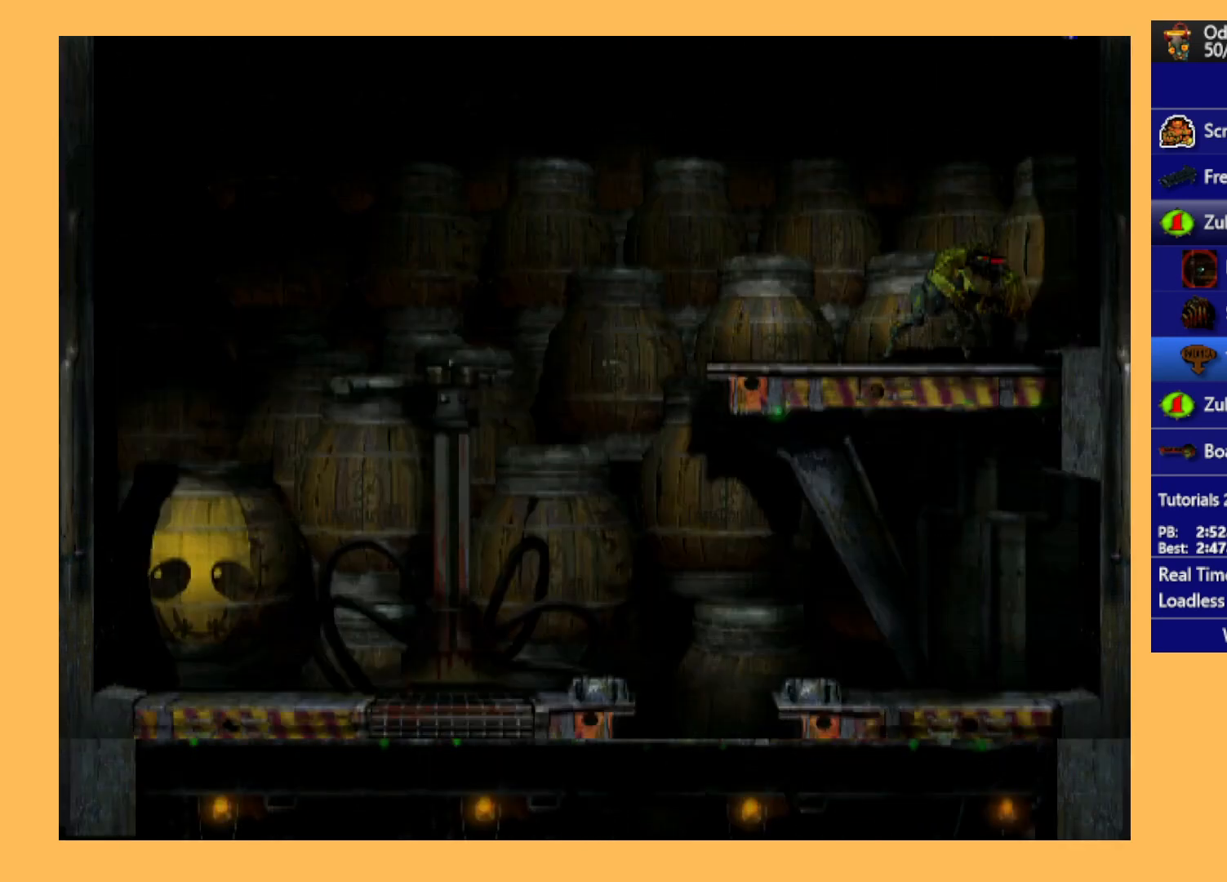
{"buttons": [], "left_stick": "center", "events": []}
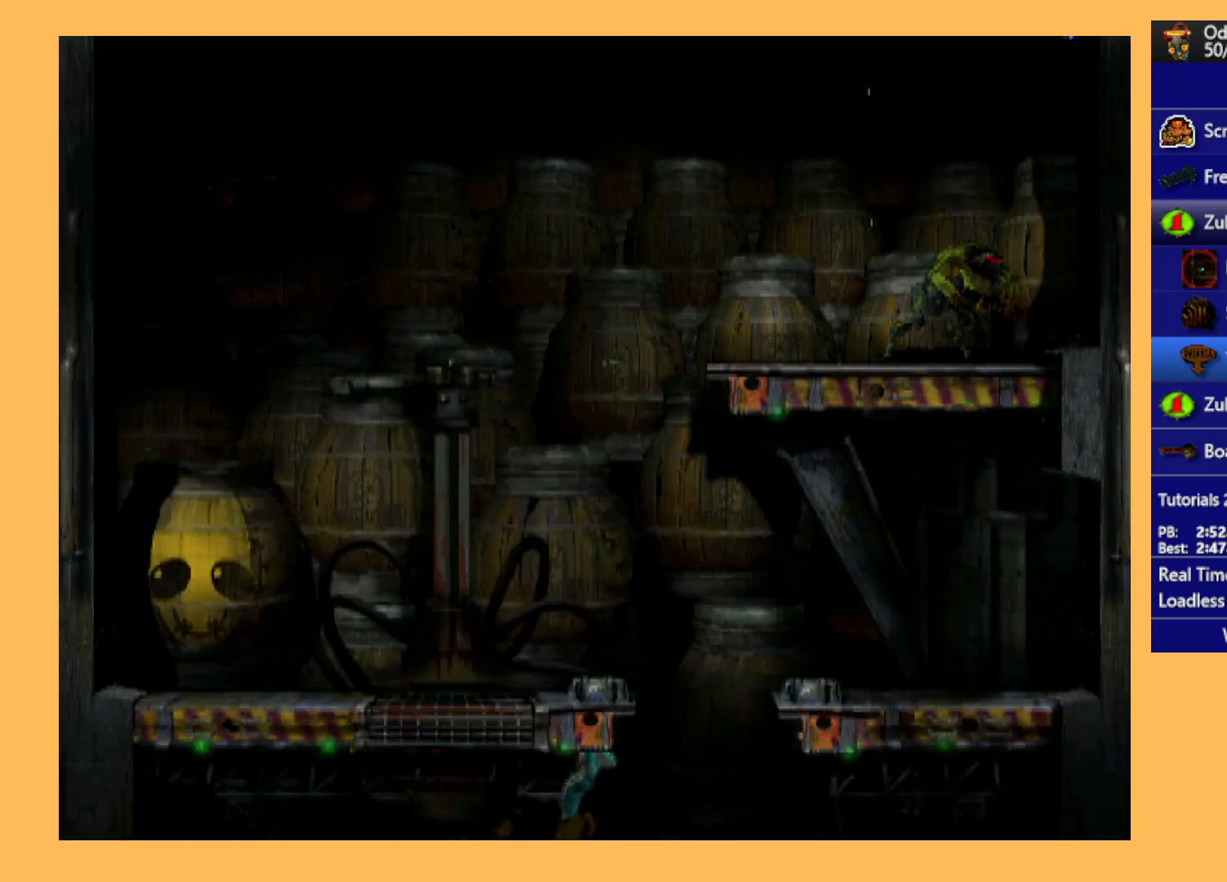
{"buttons": [], "left_stick": "center", "events": []}
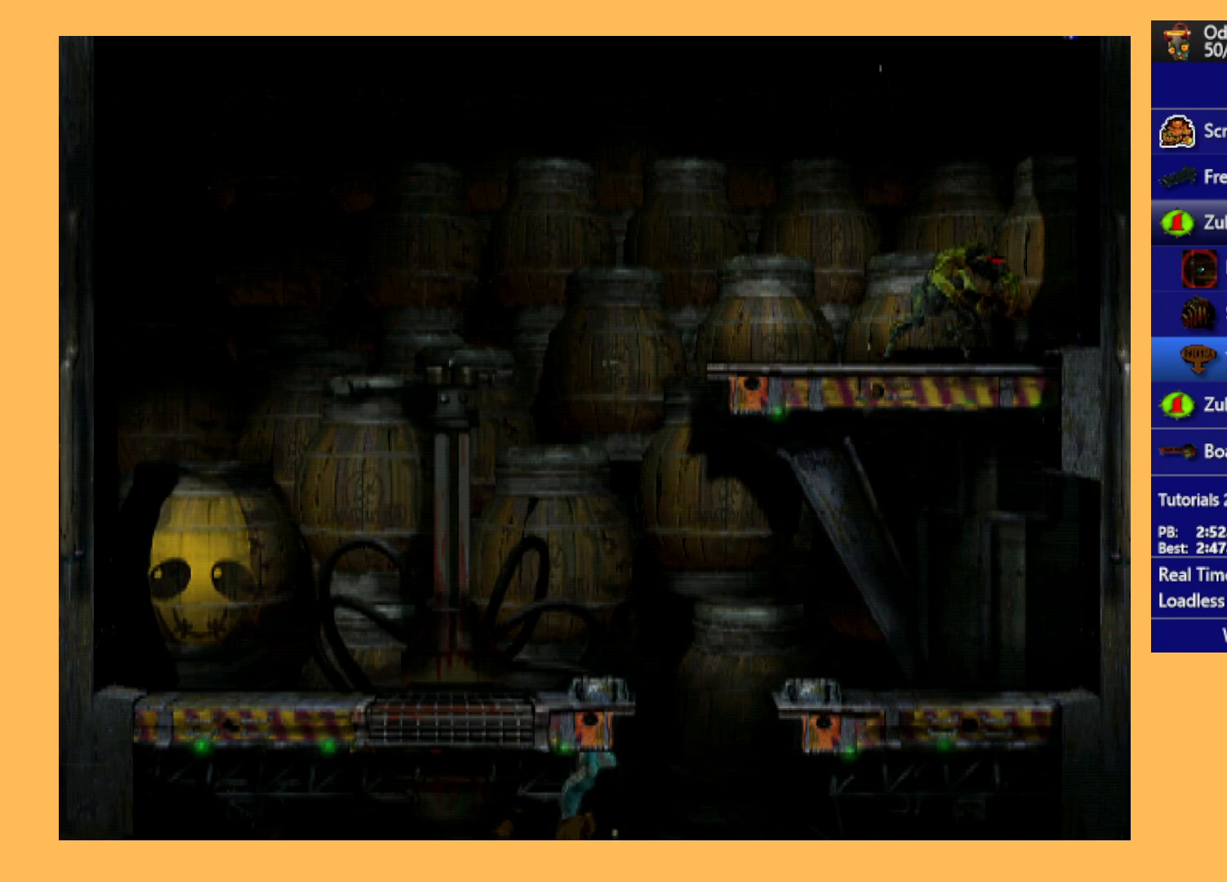
{"buttons": [], "left_stick": "center", "events": []}
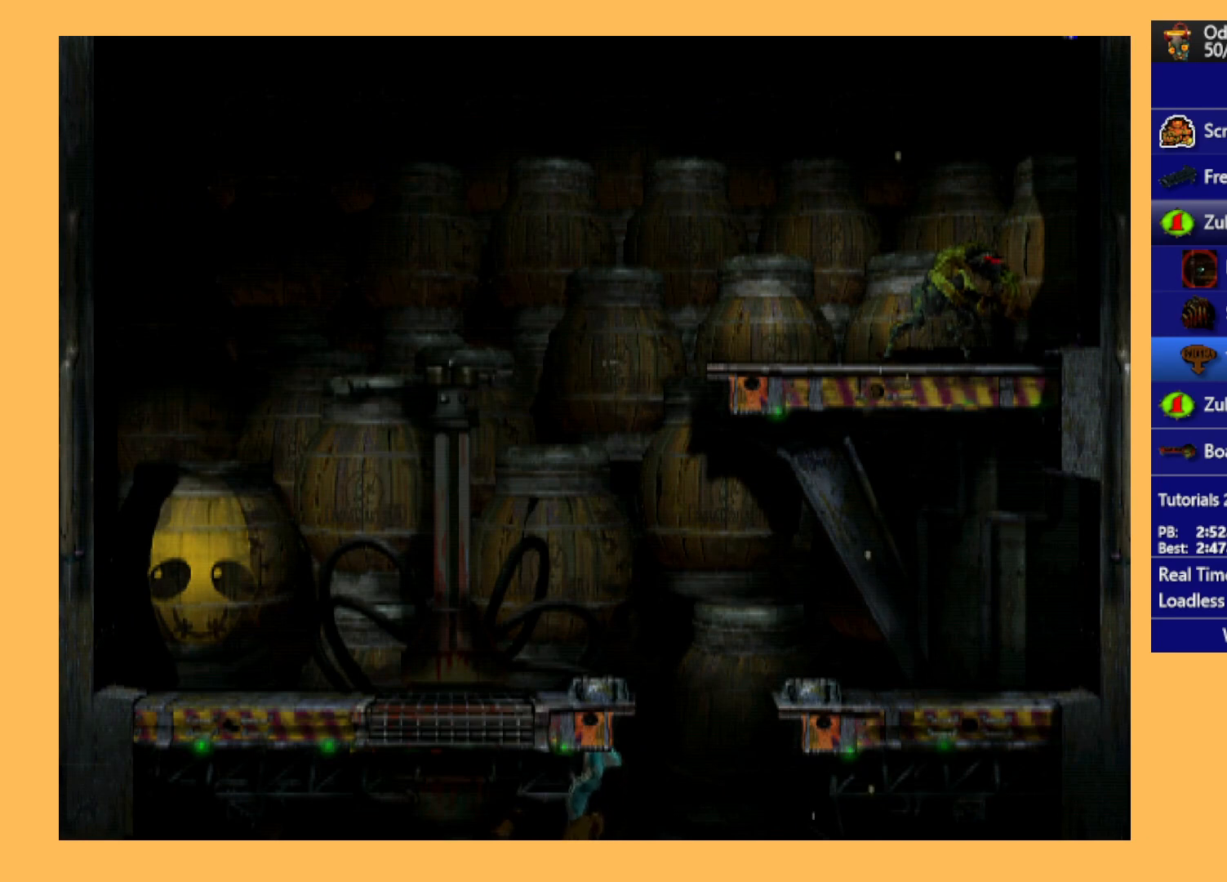
{"buttons": [], "left_stick": "center", "events": []}
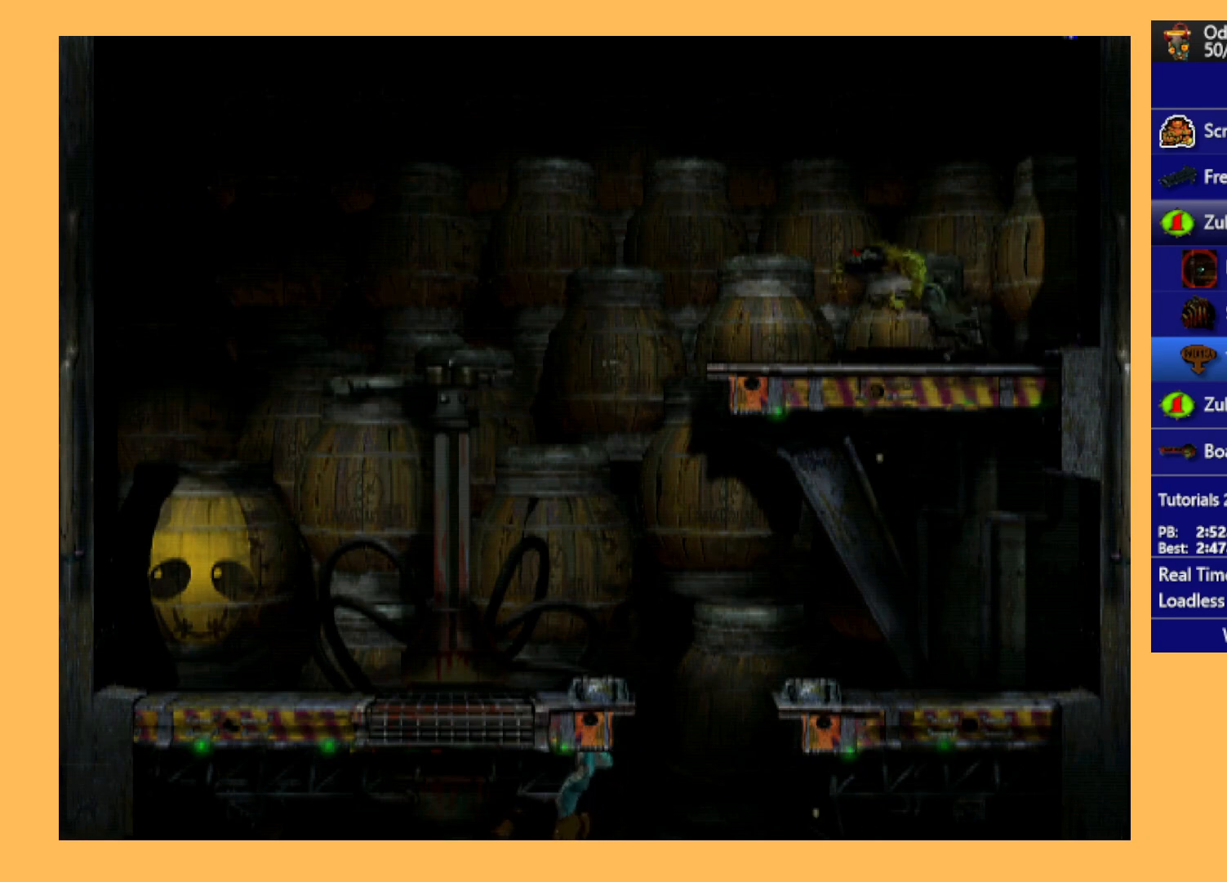
{"buttons": [], "left_stick": "center", "events": [[33, "DPAD_DOWN", "down"], [167, "DPAD_DOWN", "up"]]}
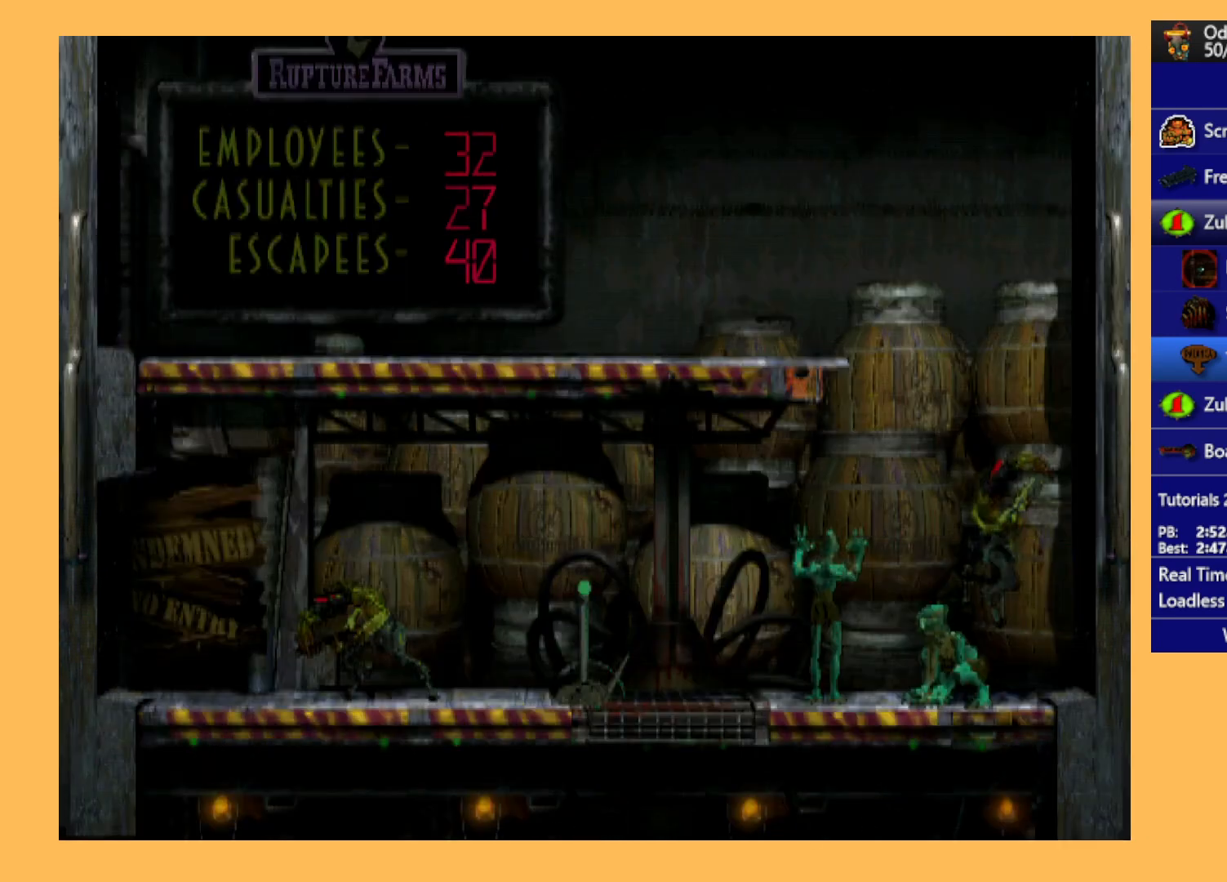
{"buttons": [], "left_stick": "center", "events": [[100, "DPAD_RIGHT", "down"], [500, "DPAD_RIGHT", "up"]]}
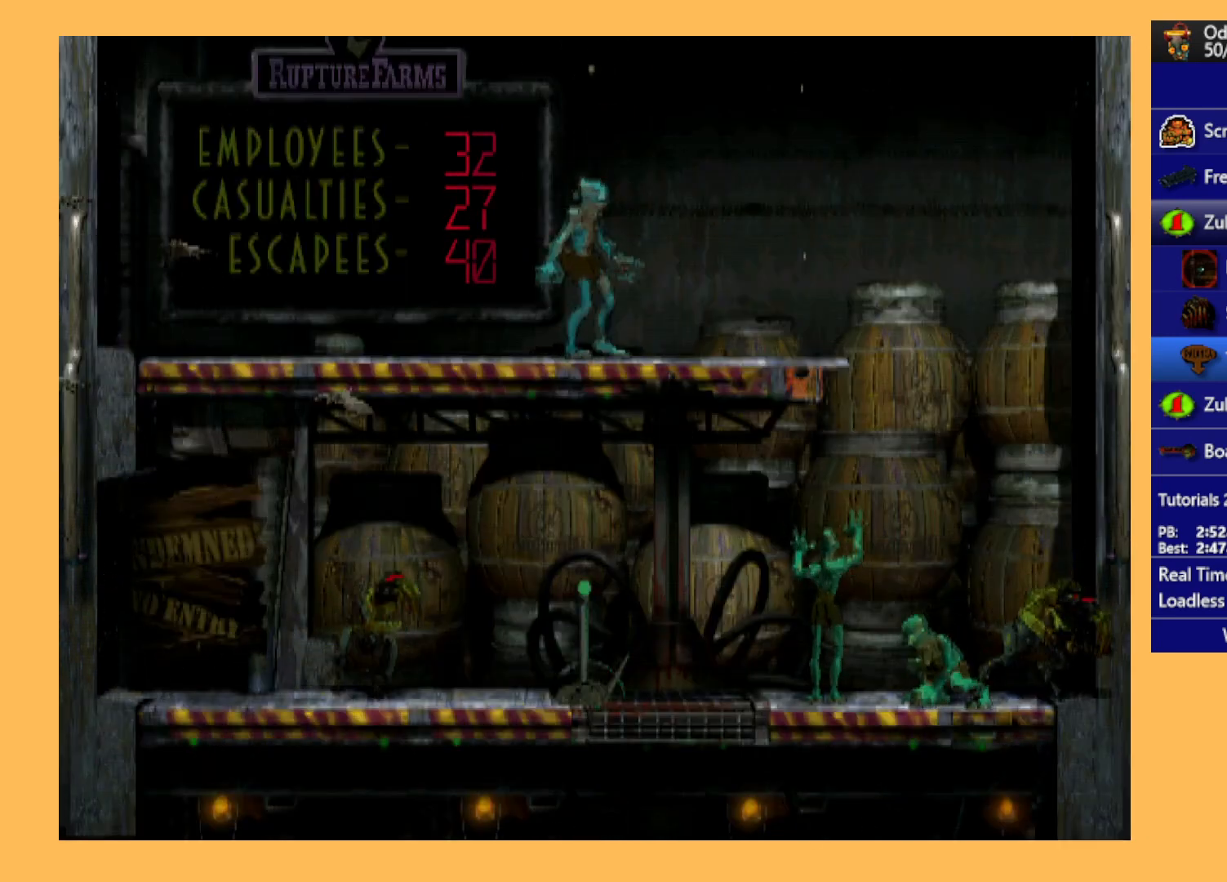
{"buttons": ["B"], "left_stick": "center", "events": [[267, "B", "down"], [367, "DPAD_LEFT", "down"], [500, "DPAD_LEFT", "up"]]}
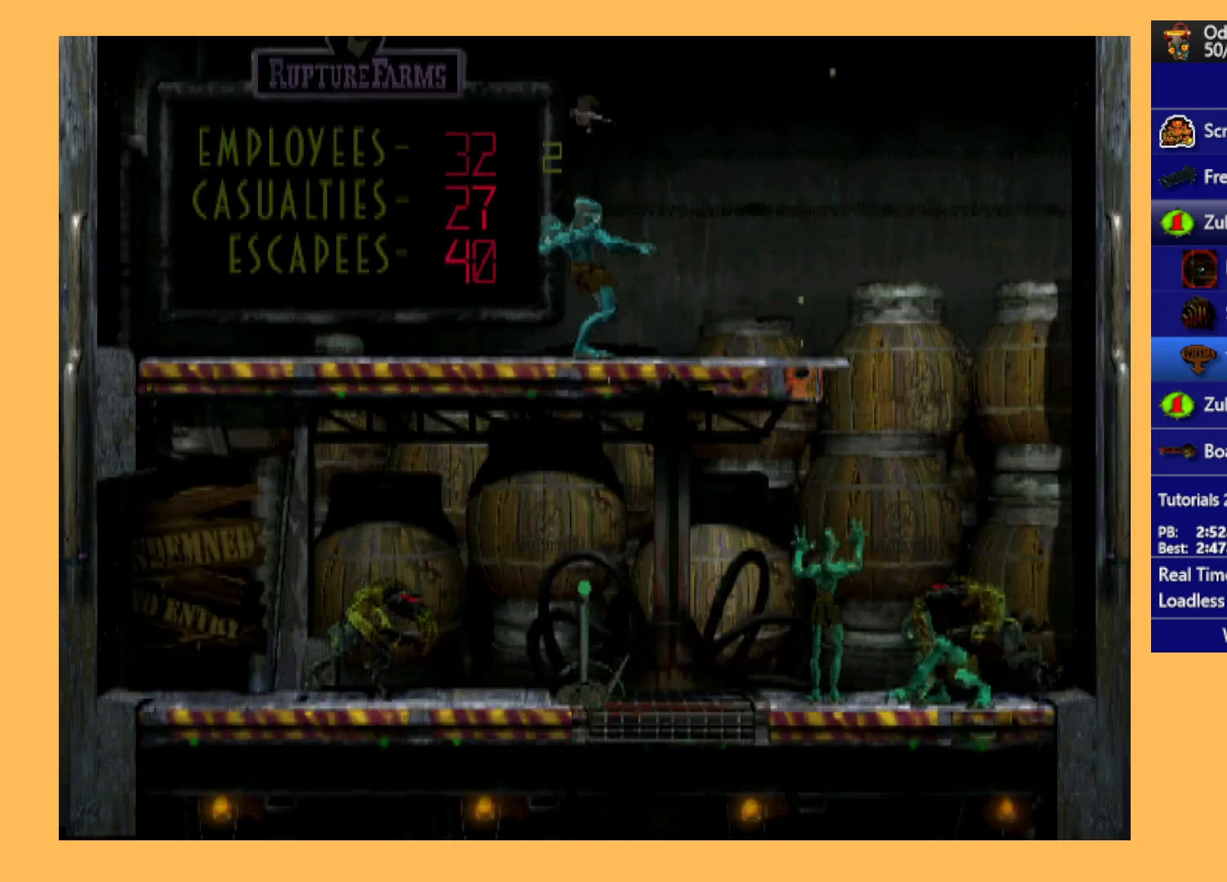
{"buttons": ["L1"], "left_stick": "center", "events": [[67, "B", "up"], [167, "L1", "down"]]}
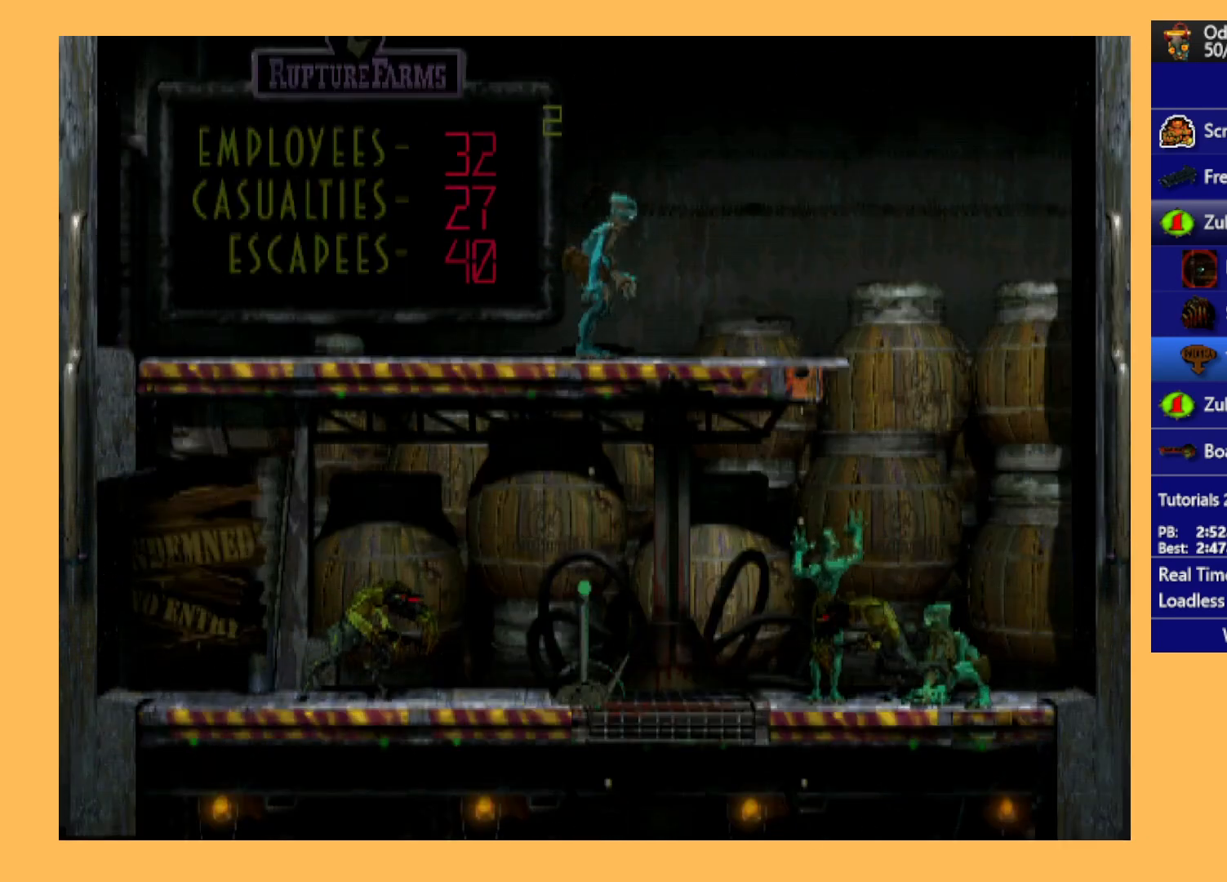
{"buttons": ["L1"], "left_stick": "center", "events": [[67, "Y", "down"], [300, "Y", "up"]]}
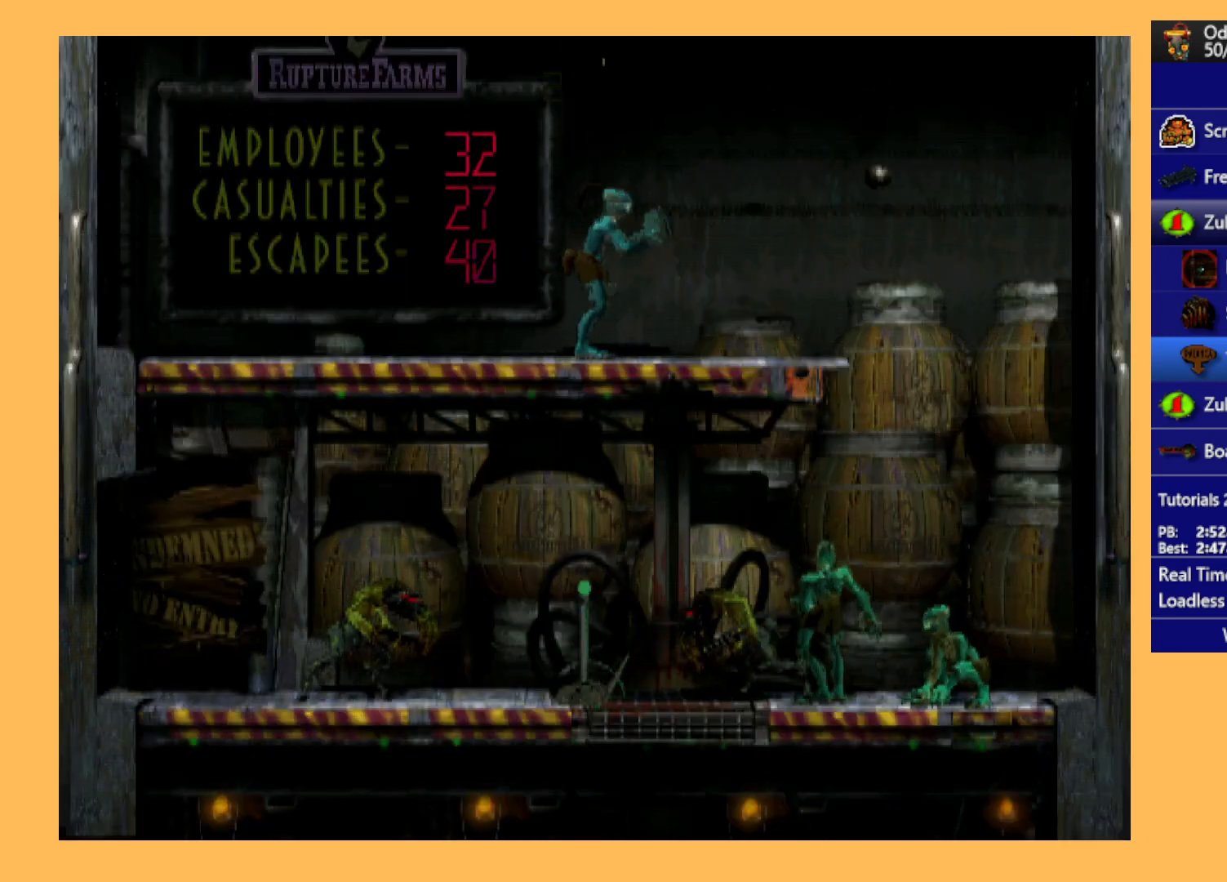
{"buttons": ["A"], "left_stick": "center", "events": [[33, "L1", "up"], [133, "DPAD_LEFT", "down"], [300, "DPAD_LEFT", "up"], [467, "A", "down"]]}
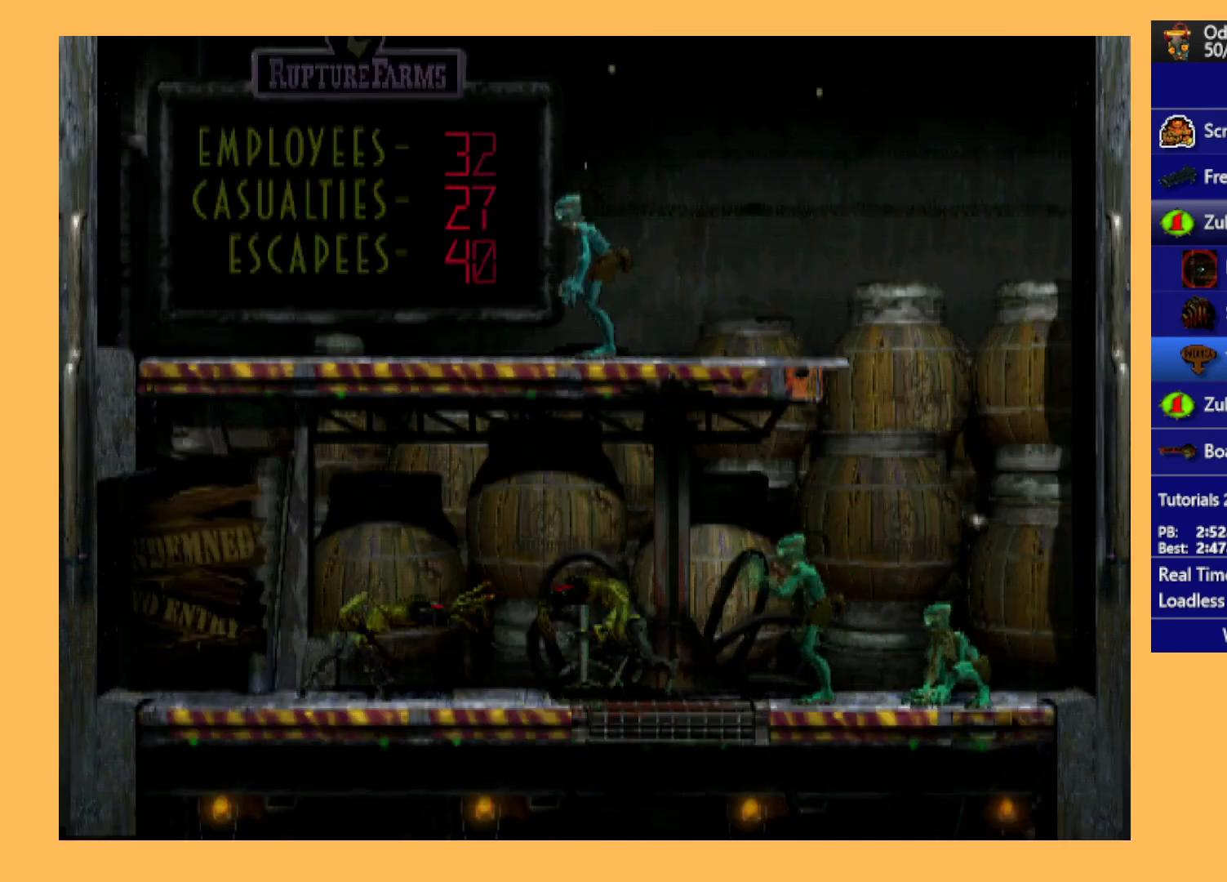
{"buttons": [], "left_stick": "center", "events": [[167, "A", "up"]]}
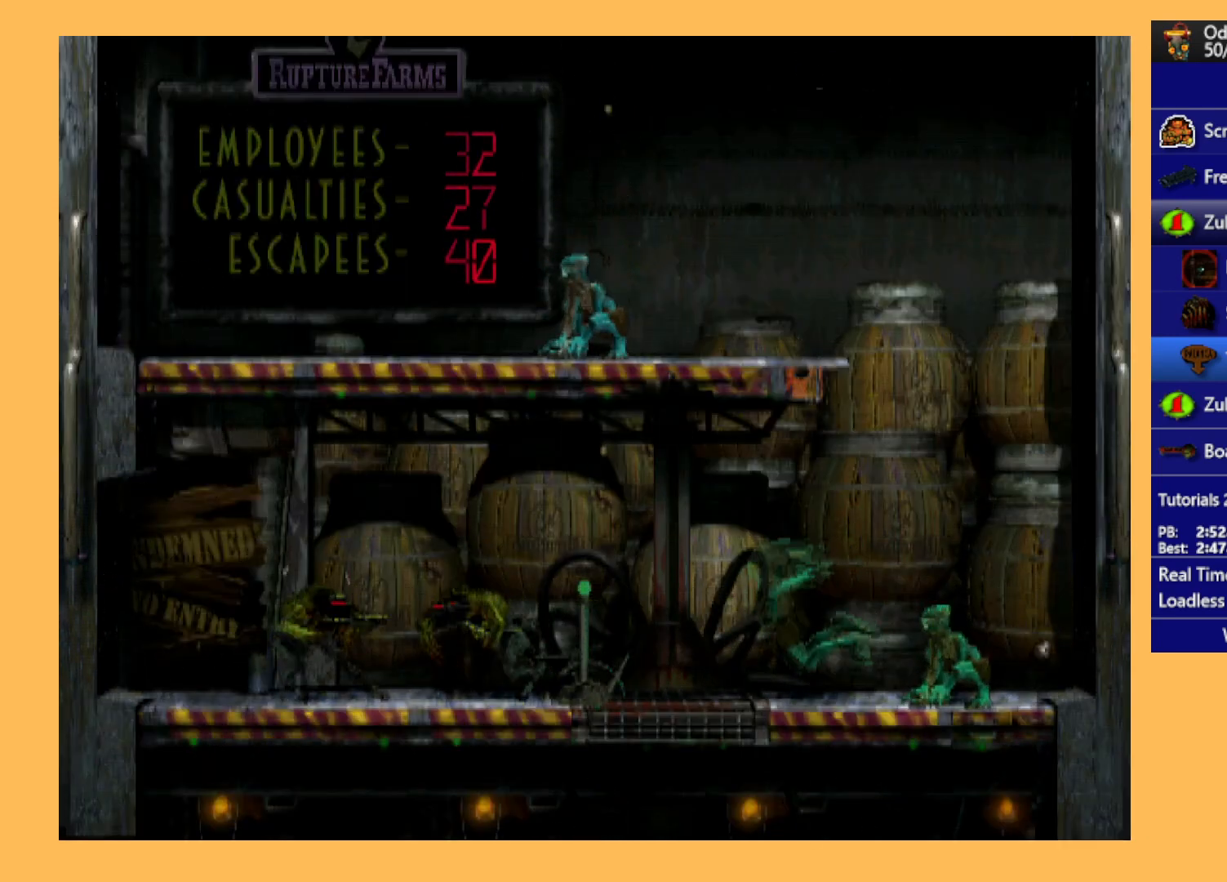
{"buttons": [], "left_stick": "center", "events": []}
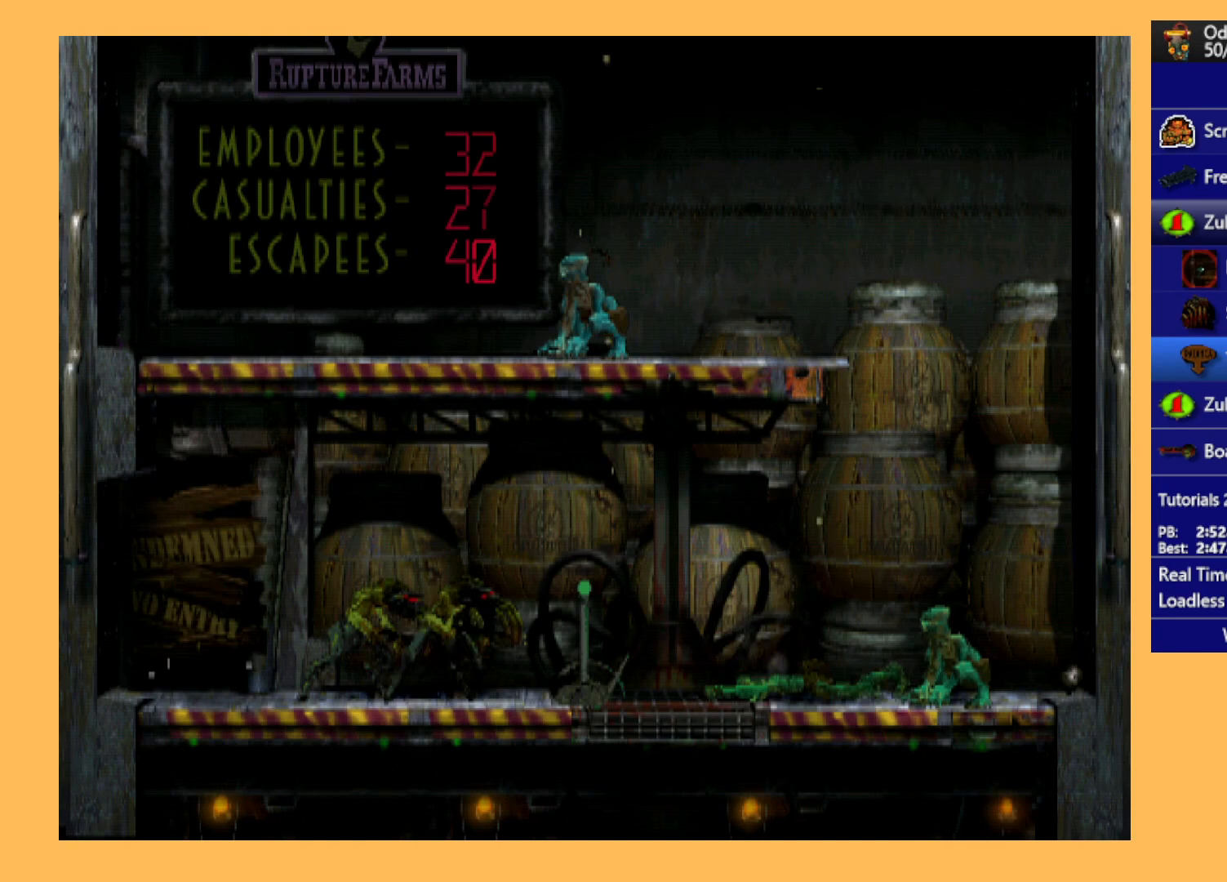
{"buttons": [], "left_stick": "center", "events": []}
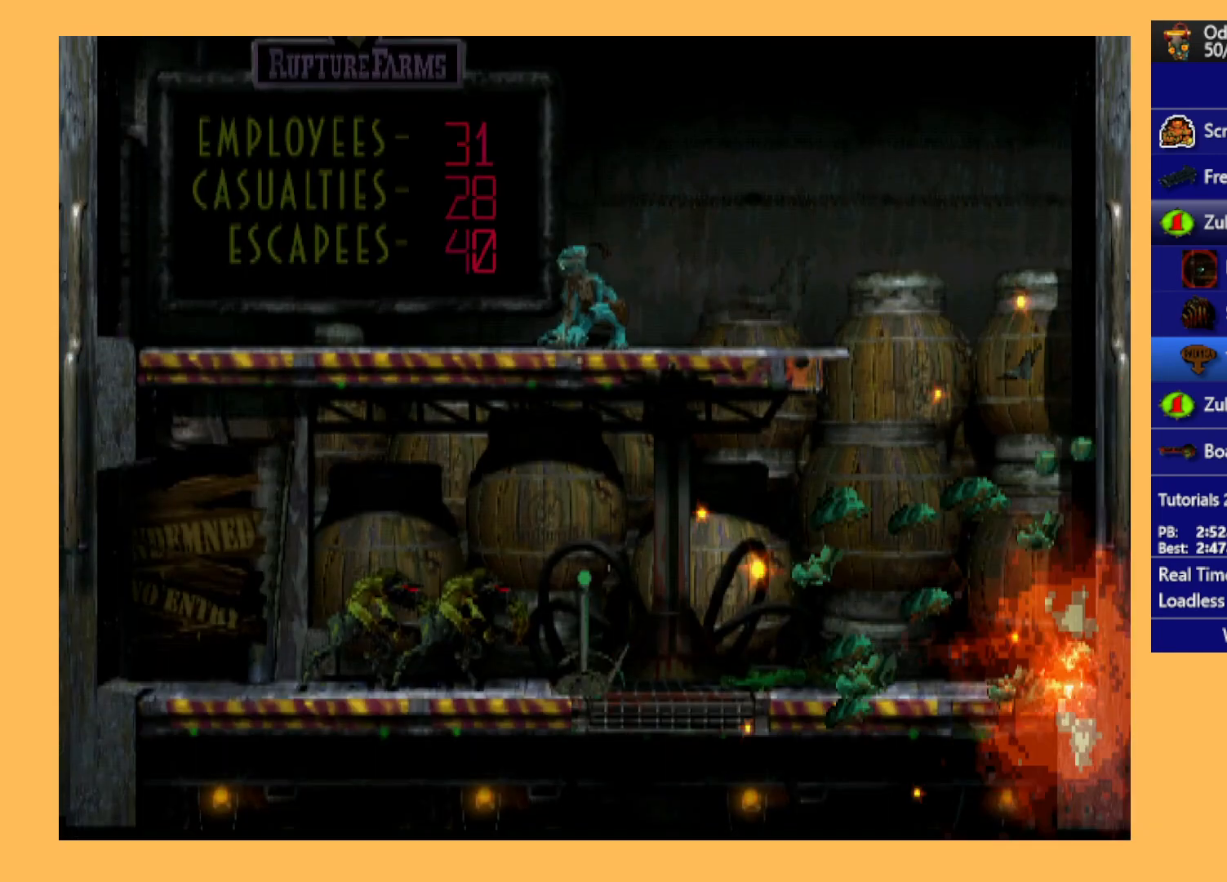
{"buttons": ["DPAD_UP"], "left_stick": "center", "events": [[233, "A", "down"], [333, "A", "up"], [433, "DPAD_UP", "down"]]}
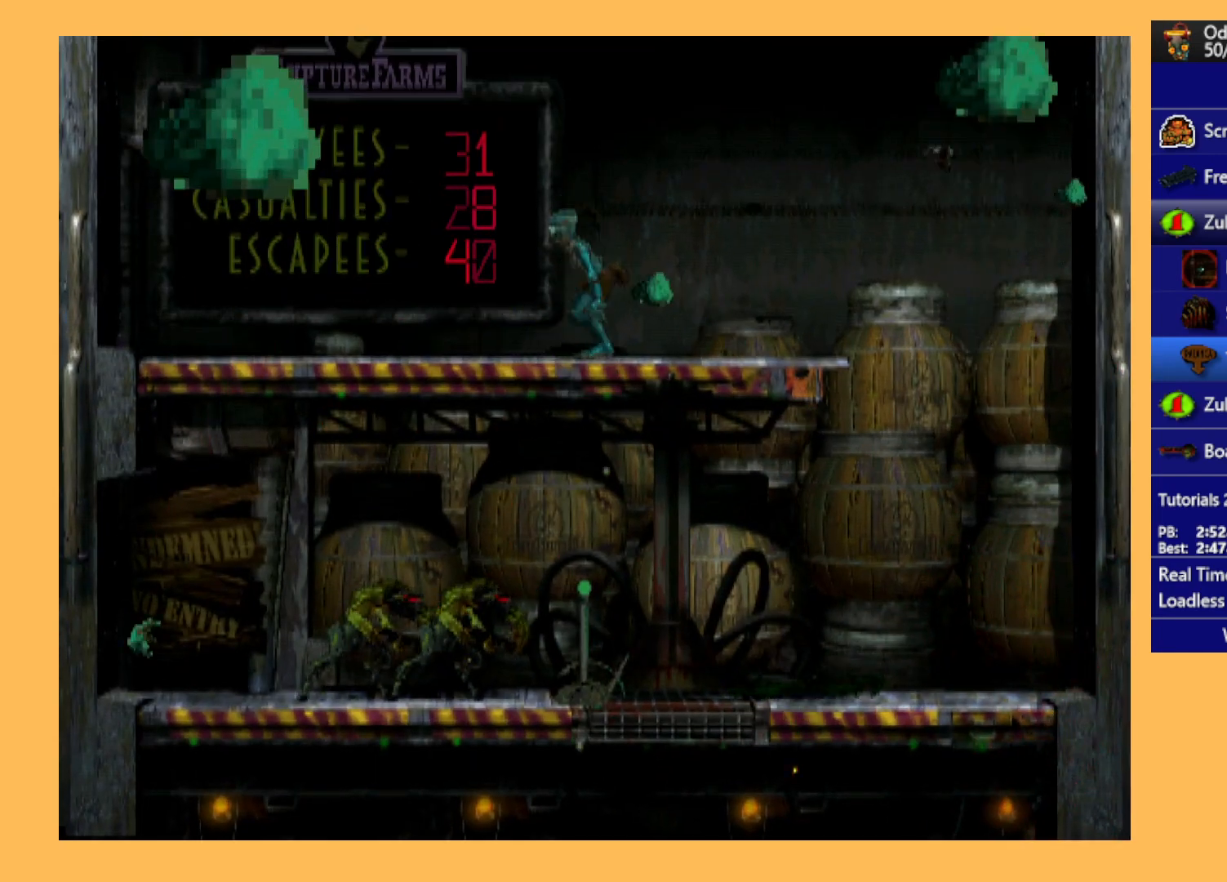
{"buttons": ["DPAD_UP"], "left_stick": "center", "events": []}
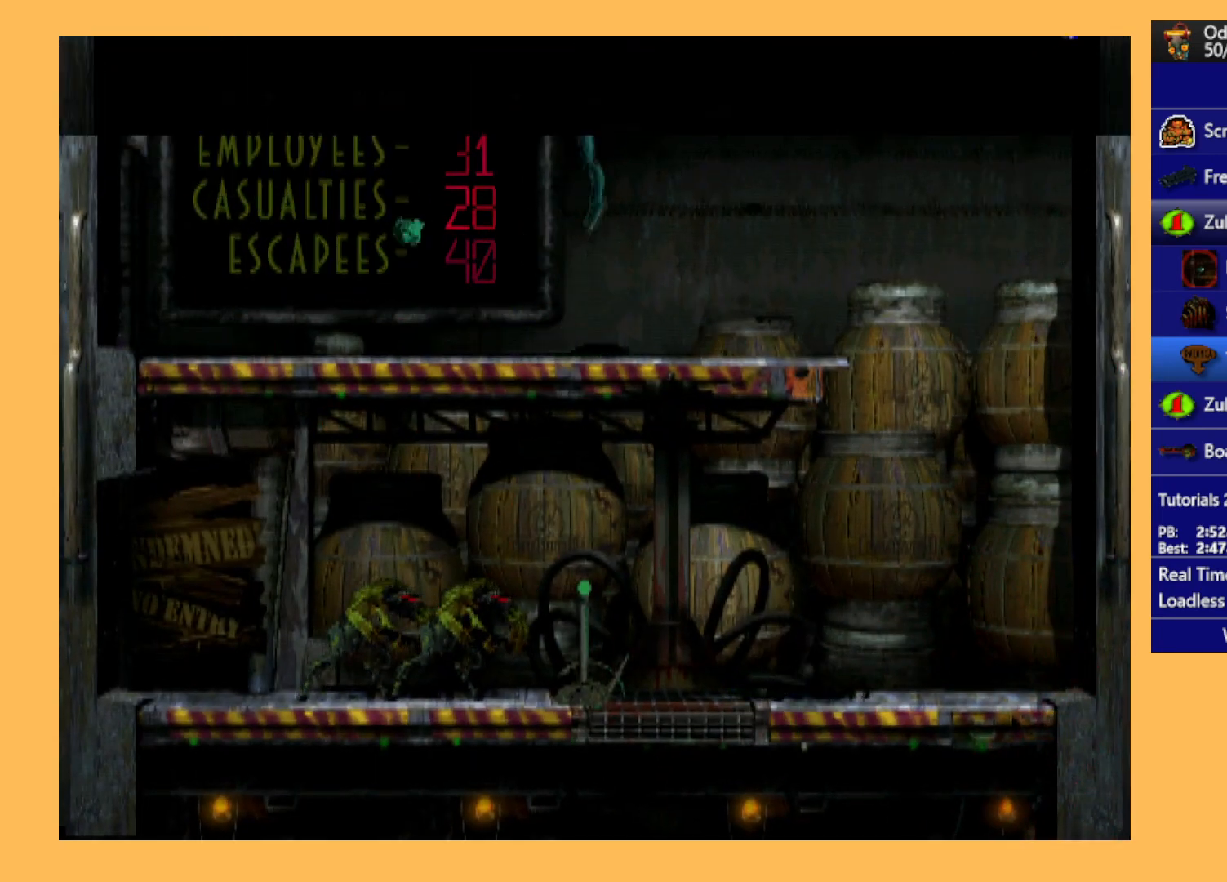
{"buttons": ["DPAD_UP"], "left_stick": "center", "events": []}
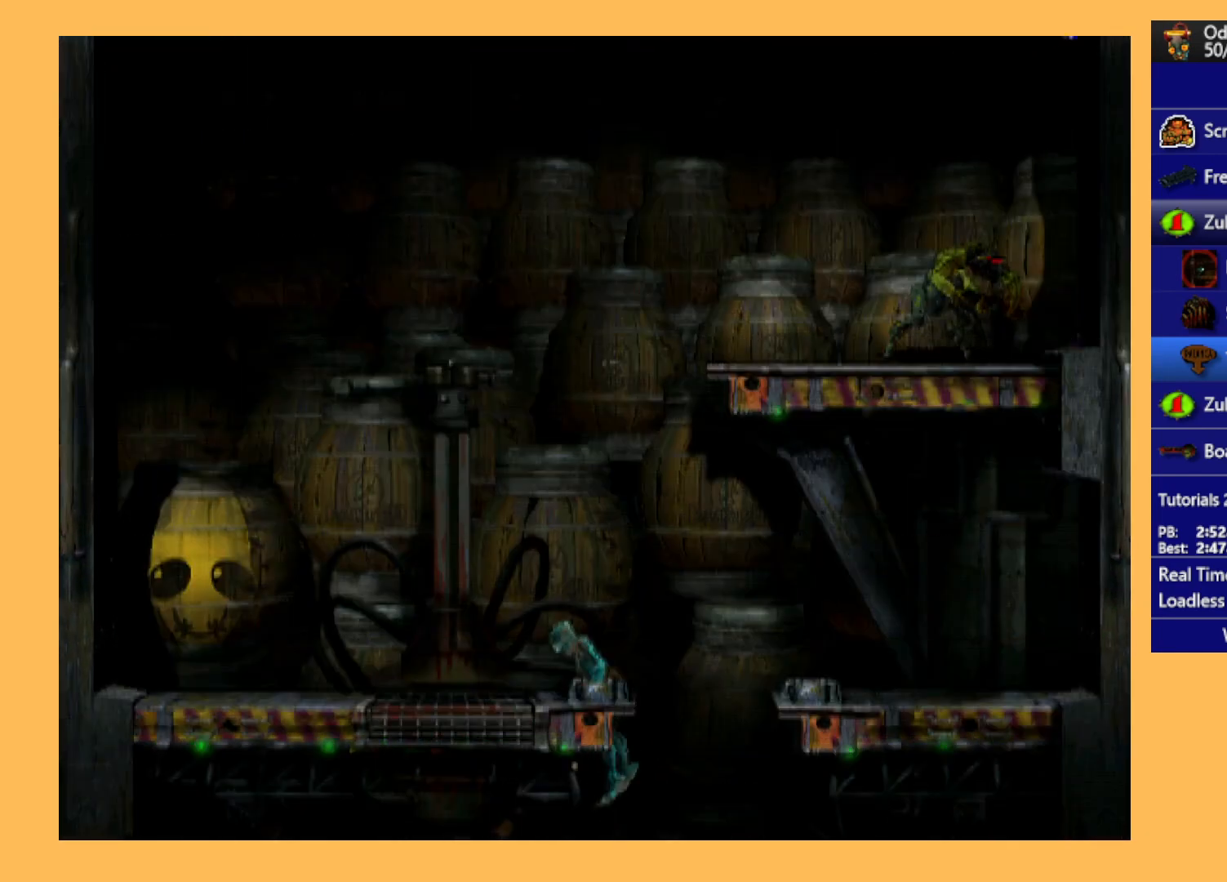
{"buttons": ["L1", "R1"], "left_stick": "center", "events": [[167, "DPAD_UP", "up"], [467, "L1", "down"], [467, "R1", "down"]]}
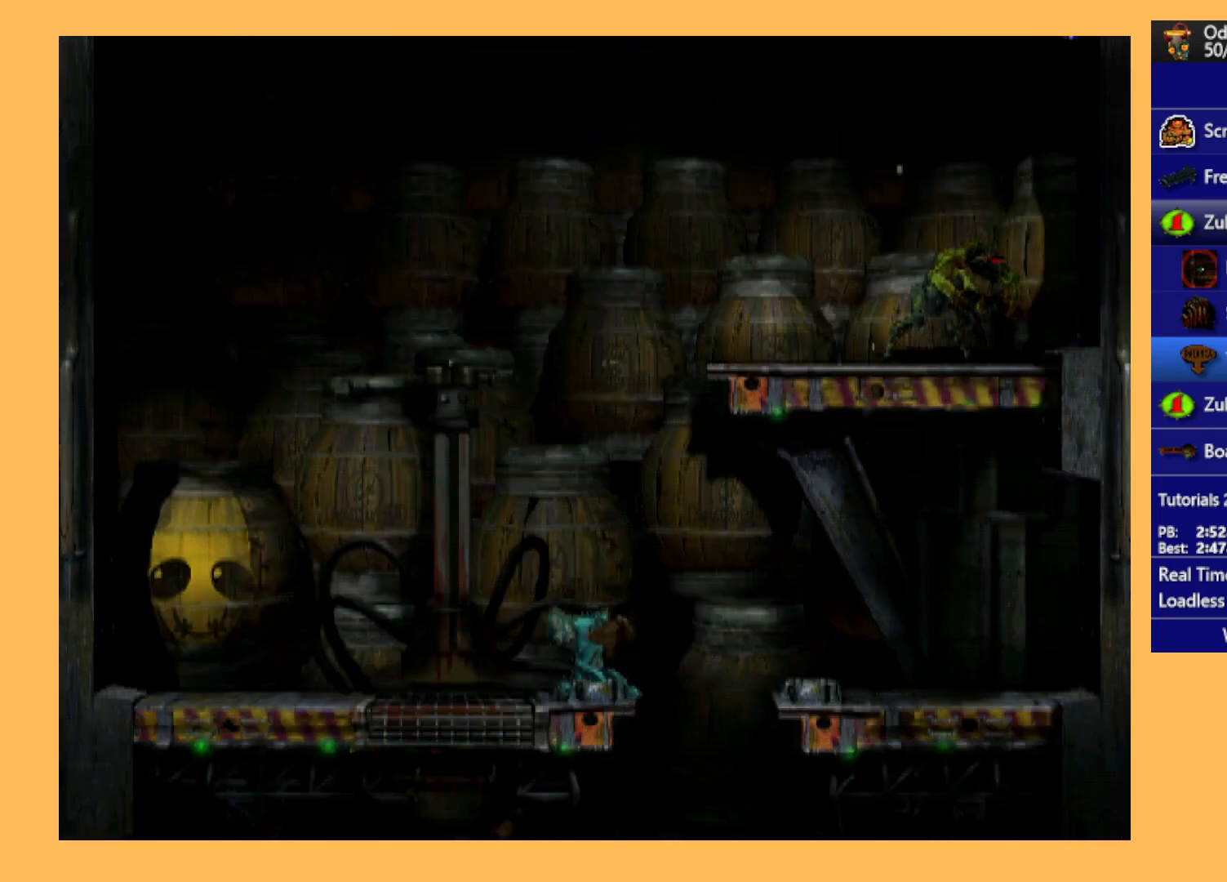
{"buttons": ["DPAD_LEFT"], "left_stick": "center", "events": [[233, "L1", "up"], [233, "R1", "up"], [433, "DPAD_LEFT", "down"]]}
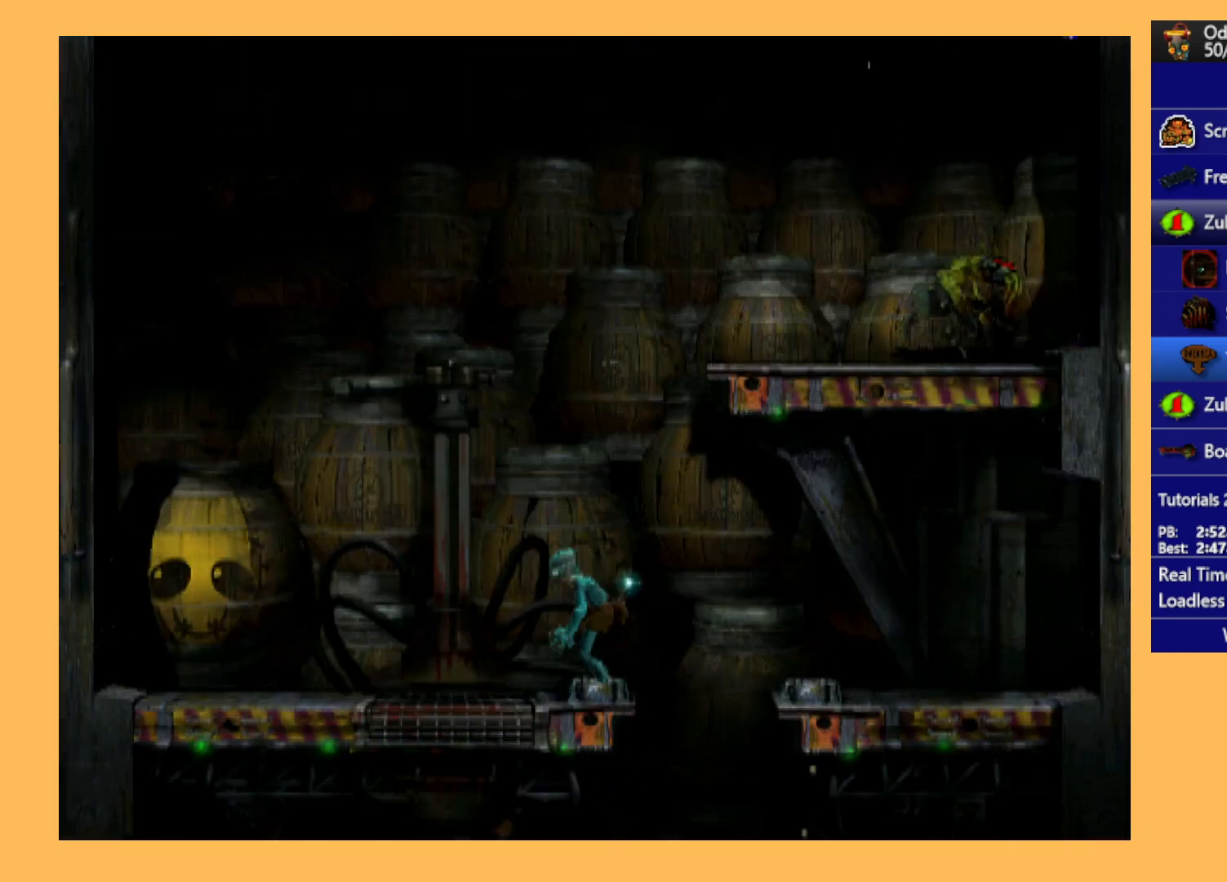
{"buttons": ["DPAD_RIGHT"], "left_stick": "center", "events": [[167, "DPAD_LEFT", "up"], [333, "DPAD_RIGHT", "down"]]}
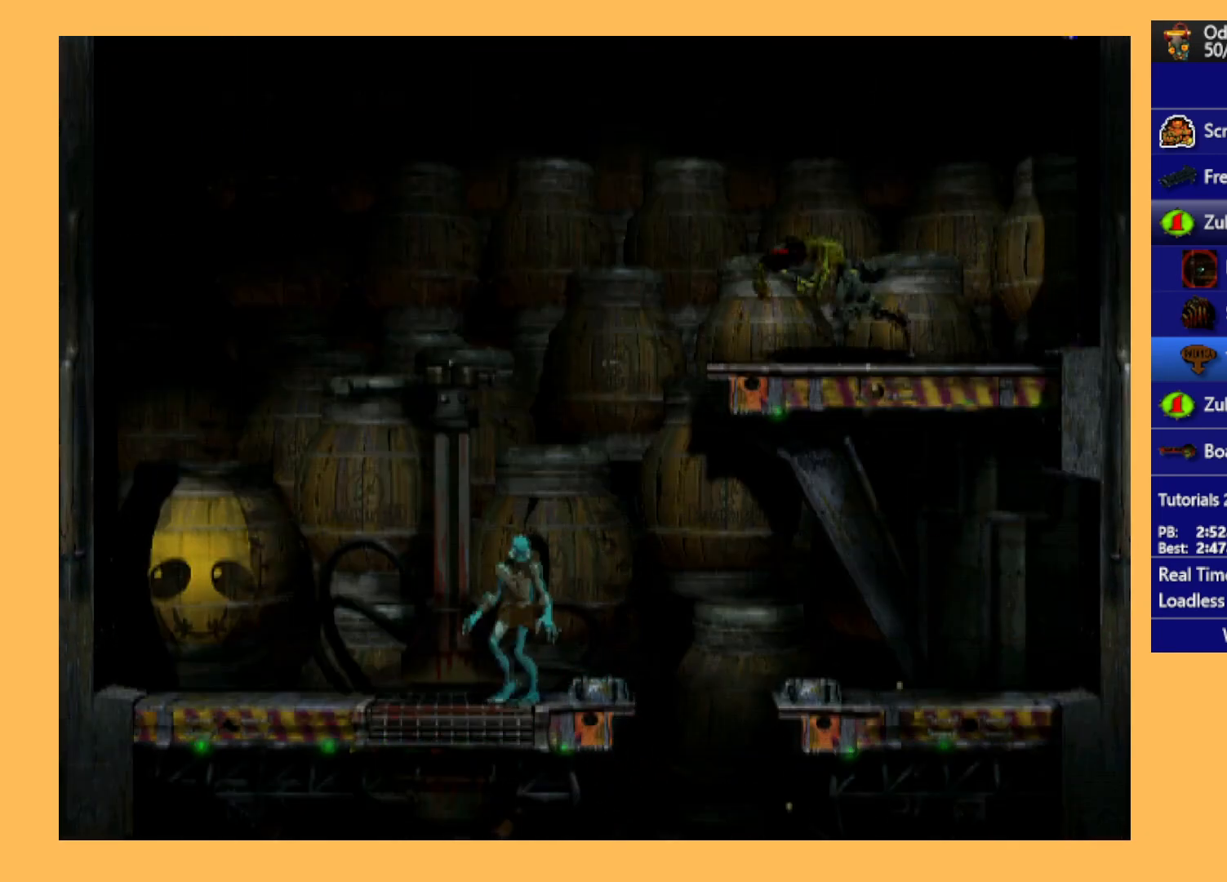
{"buttons": ["R1", "DPAD_UP"], "left_stick": "center", "events": [[33, "DPAD_RIGHT", "up"], [167, "R1", "down"], [233, "DPAD_RIGHT", "down"], [333, "Y", "down"], [367, "DPAD_UP", "down"], [433, "DPAD_RIGHT", "up"], [467, "Y", "up"]]}
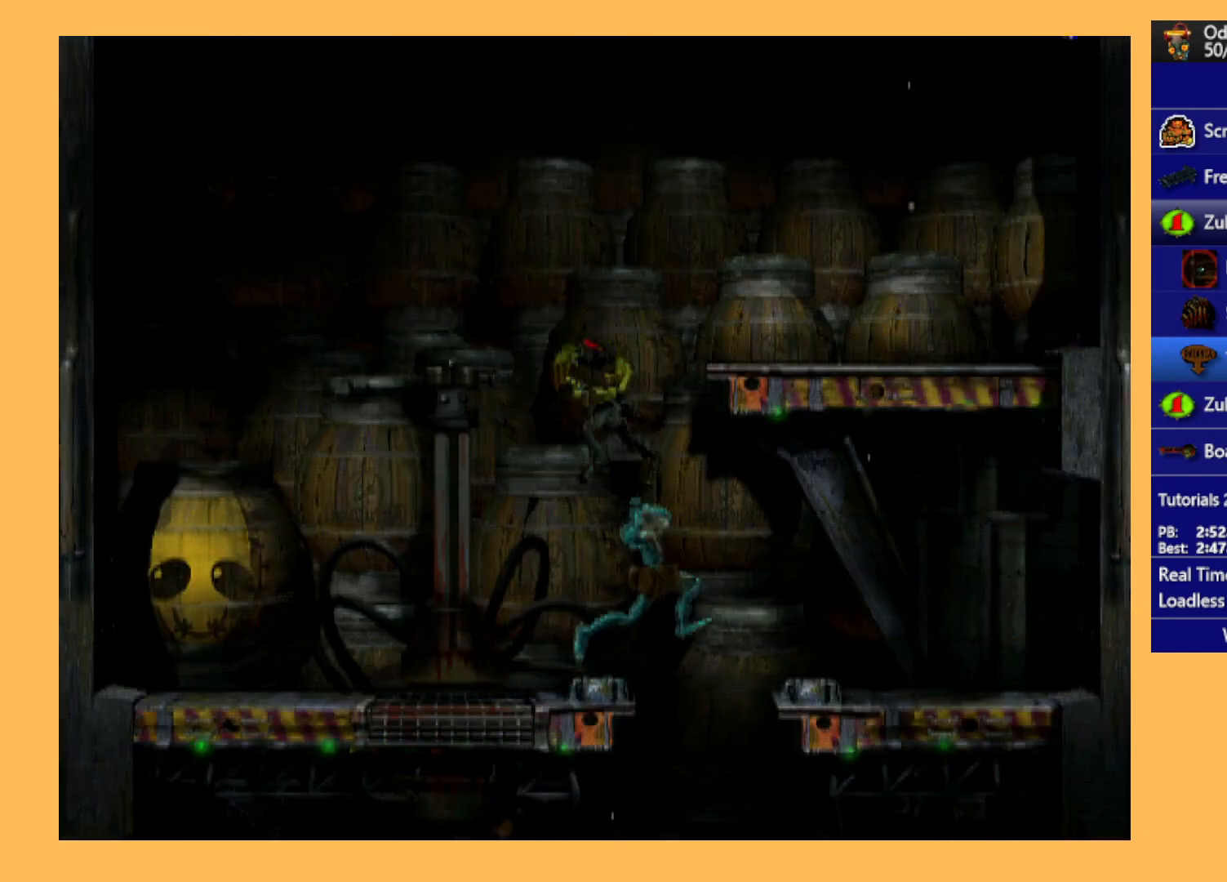
{"buttons": ["DPAD_RIGHT"], "left_stick": "center", "events": [[333, "DPAD_UP", "up"], [400, "R1", "up"], [500, "DPAD_RIGHT", "down"]]}
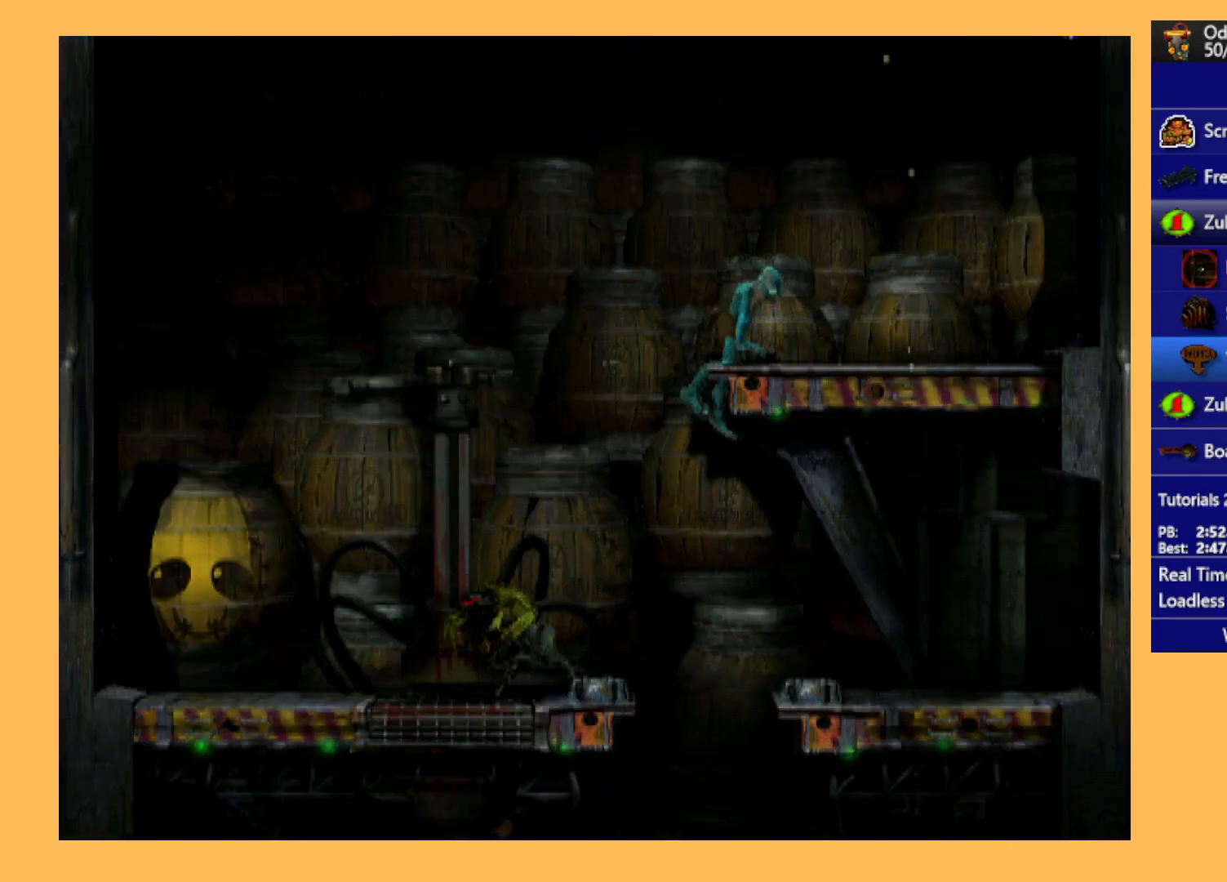
{"buttons": ["DPAD_RIGHT"], "left_stick": "center", "events": []}